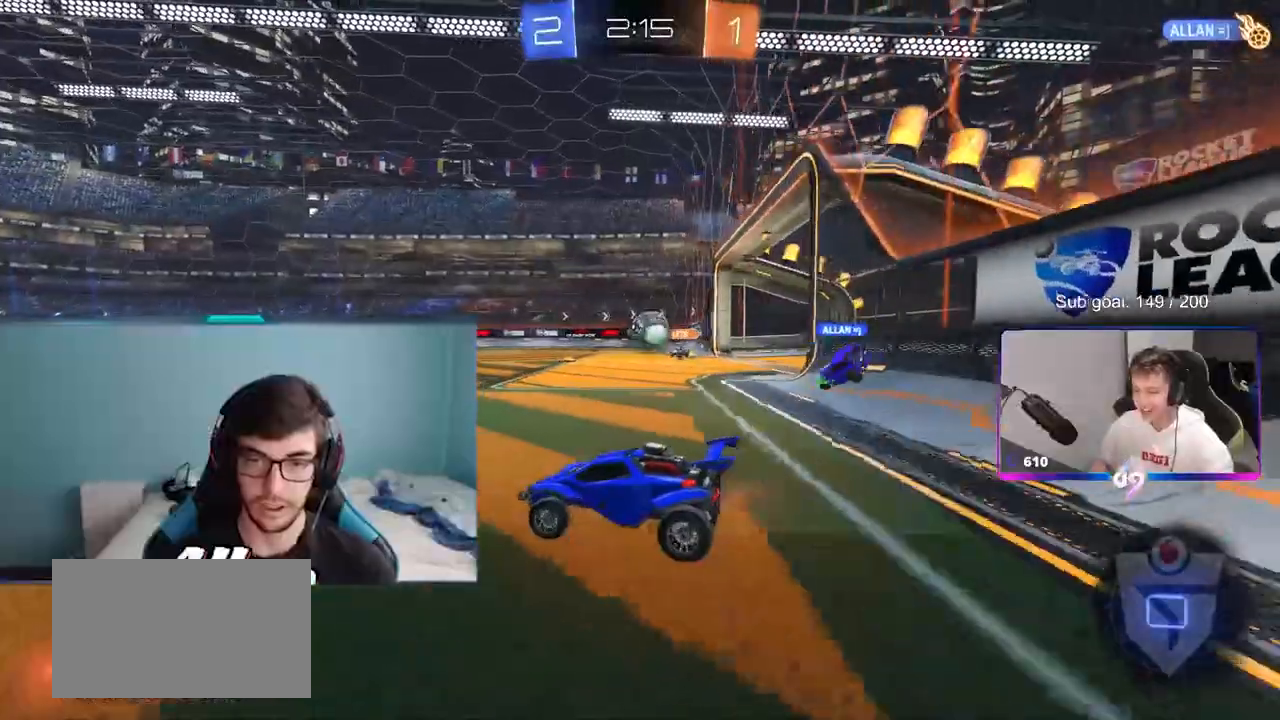
Gameplay with keyboard and mouse; each line is a JSON object with the keys and mouse buttons held at the frame after it. "events" lists presses ("down") and releases ("up") of "1", "2", "3", "4", "5", "a", "alt", "c", "caps_lock", "ctrl", "d", "e", "f", "g", "q", "r", "s", "shift", "space", "t", "tab", "v", "w", "x", "z", "mouse_left", "mouse_wheel" and "mouse_right" between this image and that frame as [ms after this image, input, new state], when the widget could be followed in between. "mouse_left", "mouse_wheel", "mouse_right" = the "left", "wheel", "right" buttons of the "mouse" list. No other keys are recorded. "wheel" means that the mouse wheel is clicked or scrolled. "mouse_move" is the direction in which the mouse moves at that frame (one of eight, or "still"), when it could be read.
{"keys": ["a", "shift", "w"], "mouse": ["left", "right"], "mouse_move": "down", "events": [[17, "d", "down"], [117, "d", "up"], [350, "mouse_right", "down"], [400, "mouse_right", "up"], [400, "shift", "down"], [450, "a", "down"], [500, "mouse_right", "down"]]}
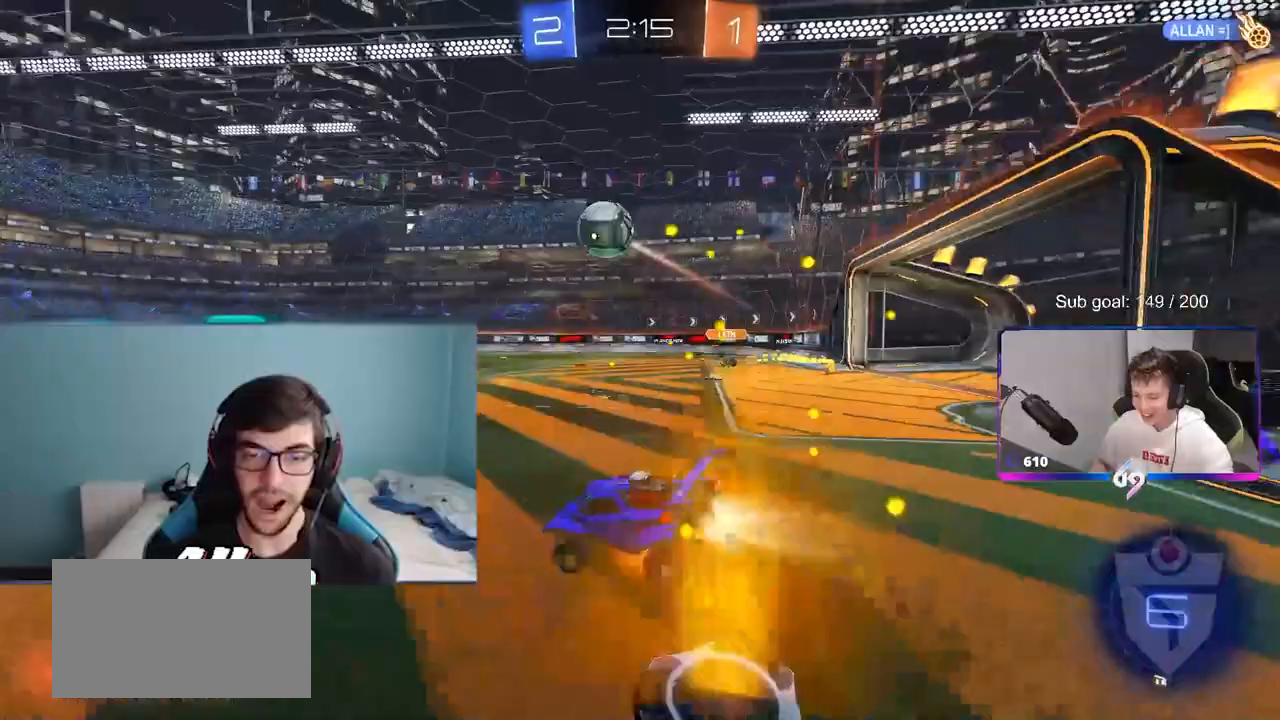
{"keys": ["a", "shift"], "mouse": ["left"], "mouse_move": "still", "events": [[50, "s", "down"], [50, "w", "up"], [100, "space", "down"], [183, "mouse_right", "up"], [267, "space", "up"], [367, "s", "up"]]}
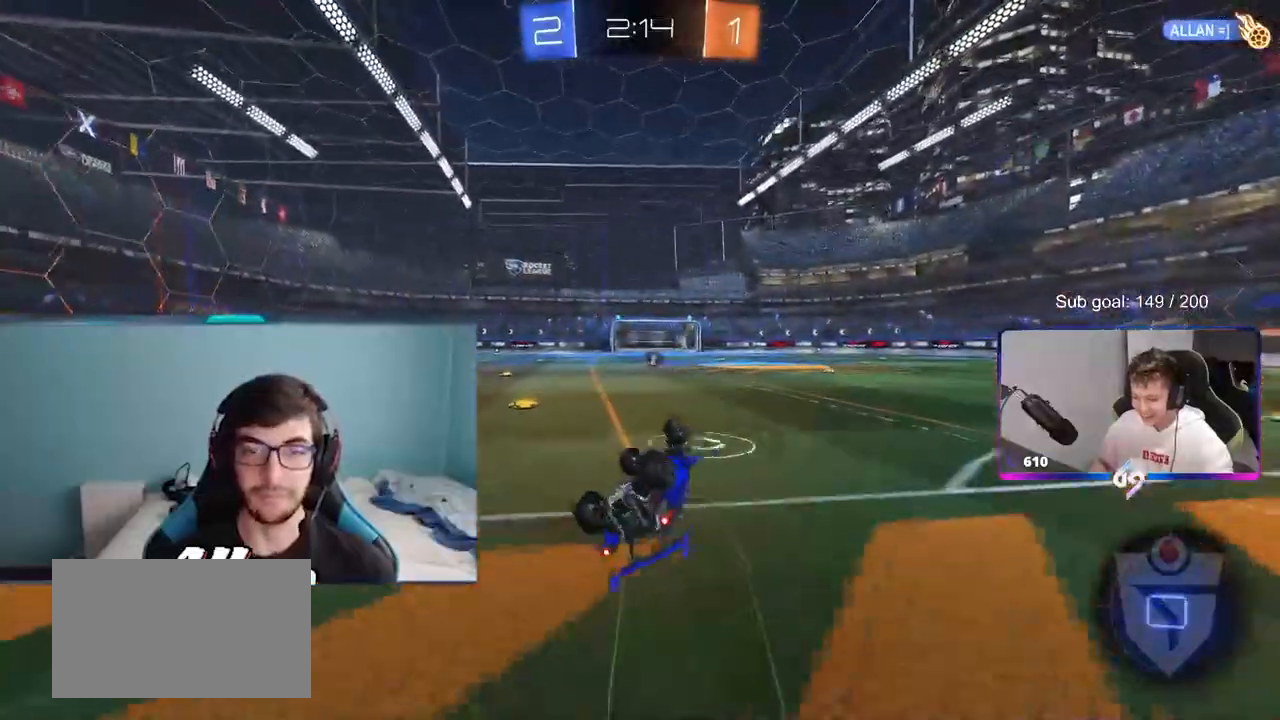
{"keys": [], "mouse": ["left"], "mouse_move": "still", "events": [[17, "s", "down"], [50, "mouse_left", "up"], [200, "s", "up"], [250, "shift", "up"], [283, "a", "up"], [467, "mouse_left", "down"]]}
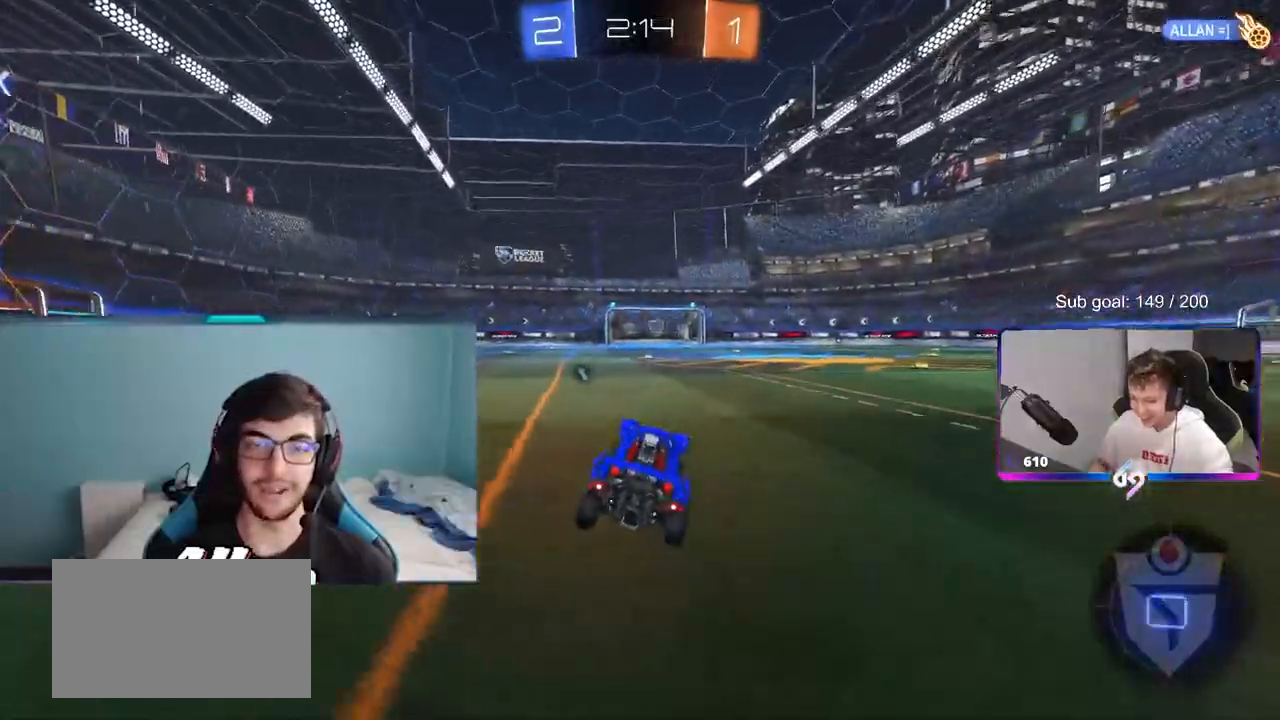
{"keys": ["space", "w"], "mouse": [], "events": [[17, "a", "down"], [17, "w", "down"], [117, "a", "up"], [167, "mouse_right", "down"], [267, "mouse_right", "up"], [300, "mouse_right", "down"], [400, "mouse_left", "up"], [400, "space", "down"], [450, "mouse_right", "up"]]}
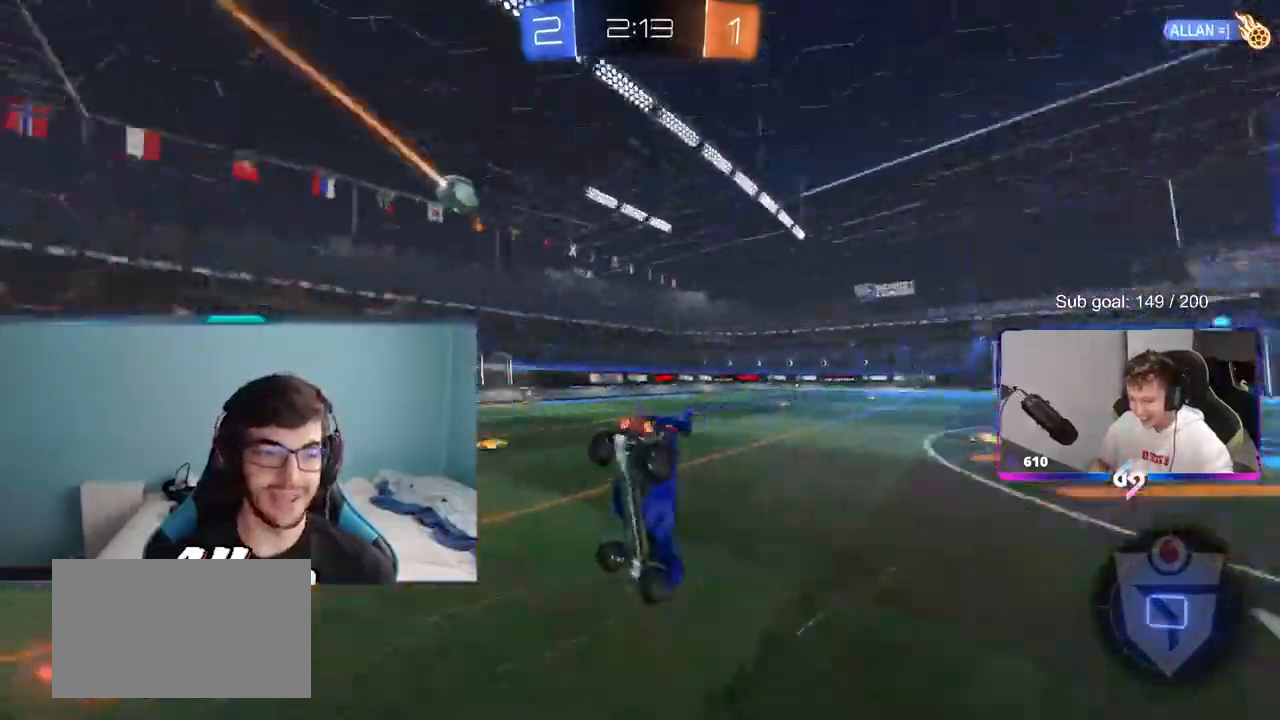
{"keys": [], "mouse": [], "mouse_move": "right", "events": [[83, "space", "up"], [367, "w", "up"]]}
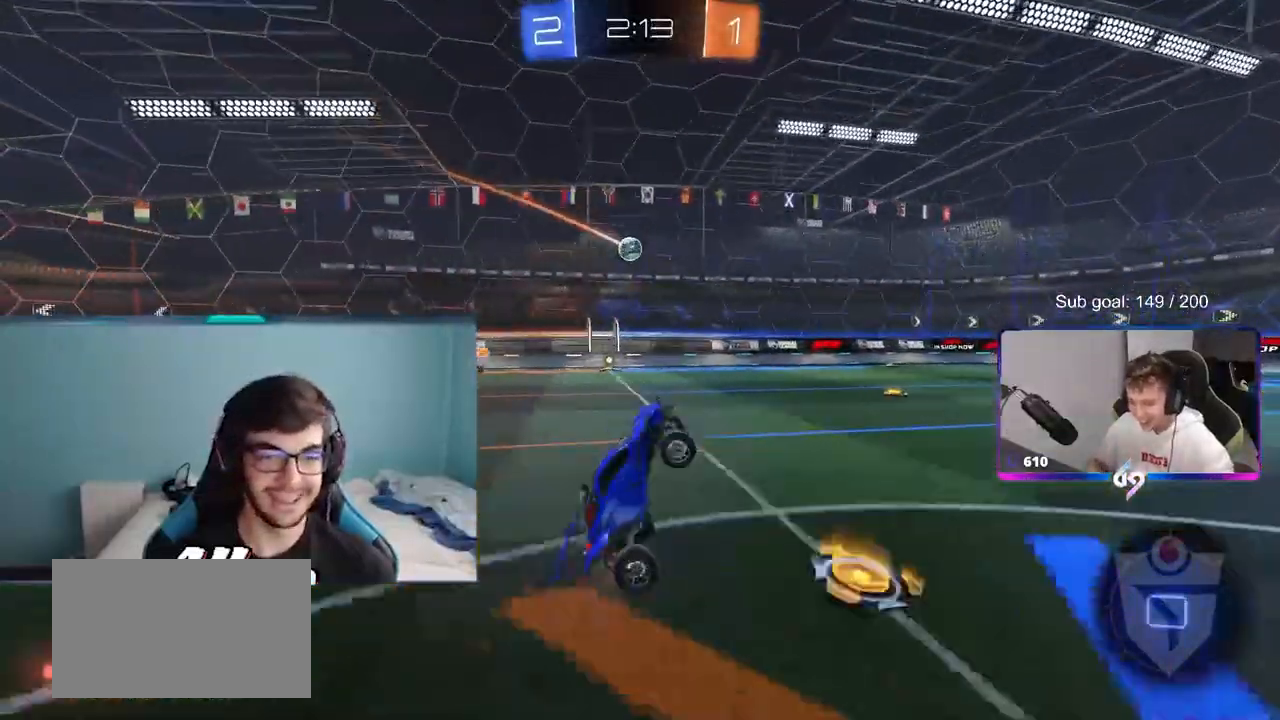
{"keys": ["d", "w"], "mouse": [], "mouse_move": "down-left", "events": [[117, "d", "down"], [200, "d", "up"], [233, "space", "down"], [433, "d", "down"], [433, "space", "up"], [433, "w", "down"]]}
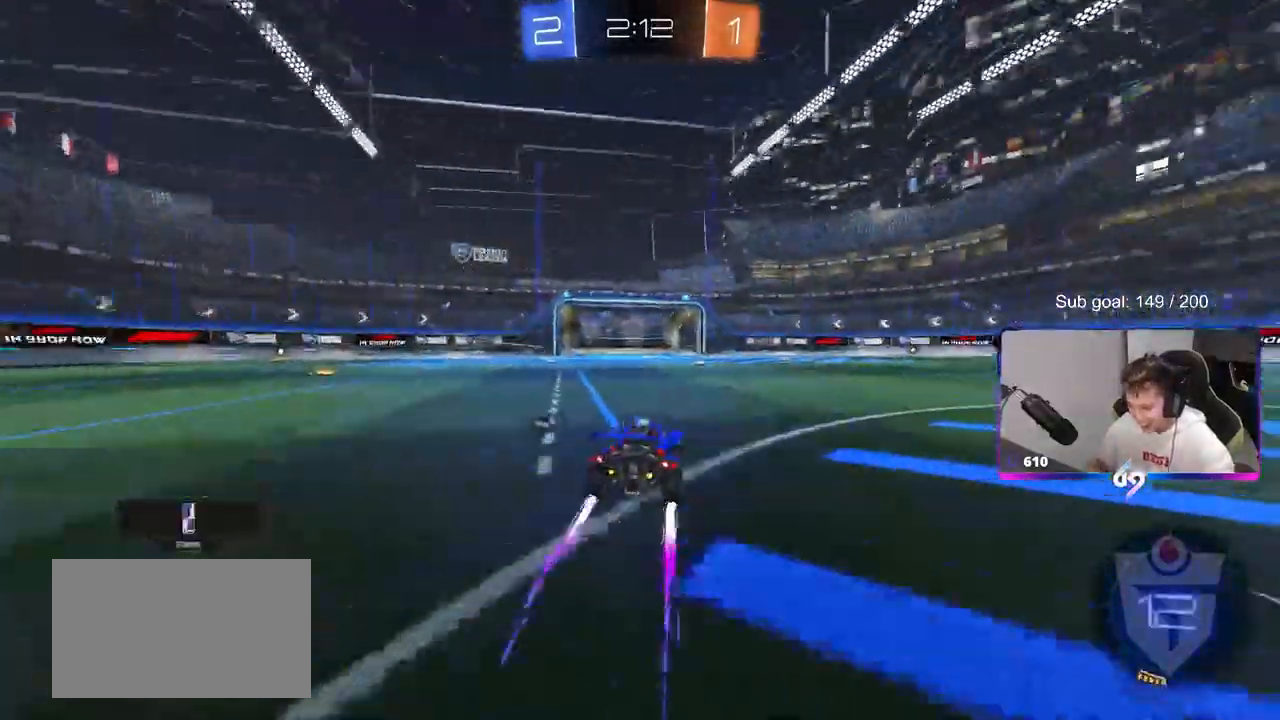
{"keys": ["a", "w"], "mouse": [], "mouse_move": "still", "events": [[67, "d", "up"], [117, "space", "down"], [250, "space", "up"], [450, "a", "down"]]}
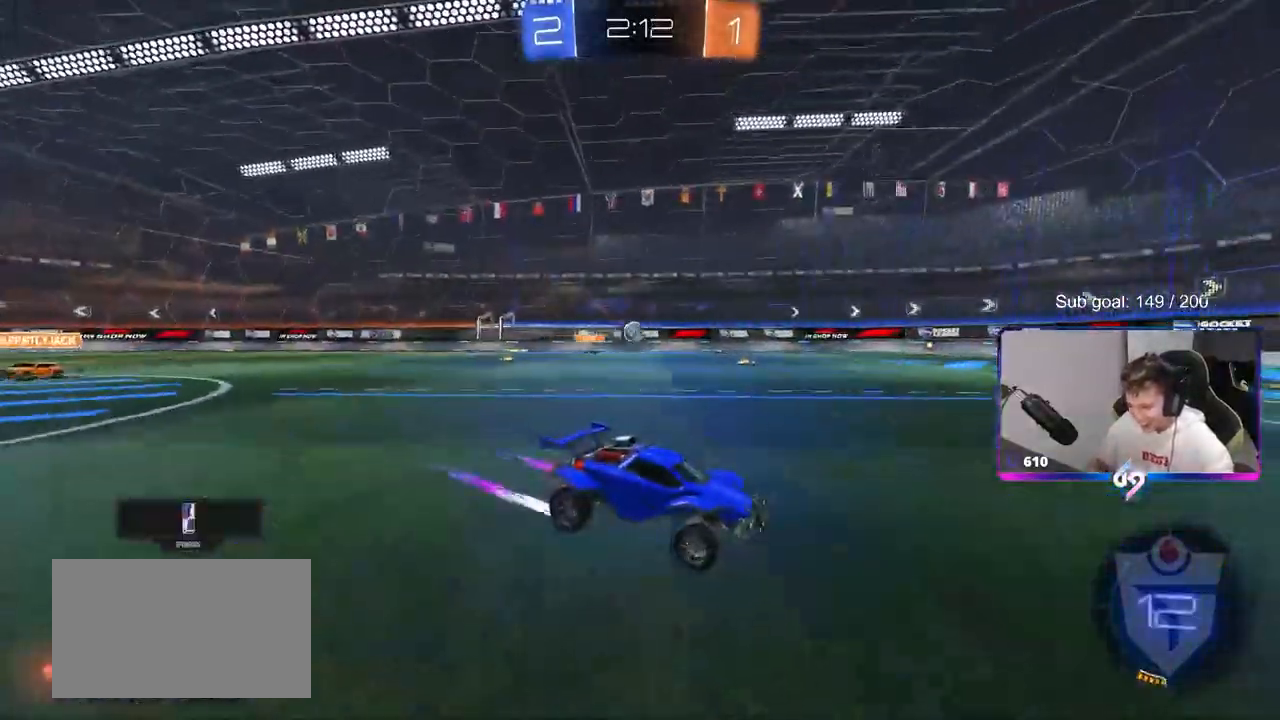
{"keys": [], "mouse": [], "mouse_move": "still", "events": [[83, "a", "up"], [317, "a", "down"], [500, "a", "up"], [500, "w", "up"]]}
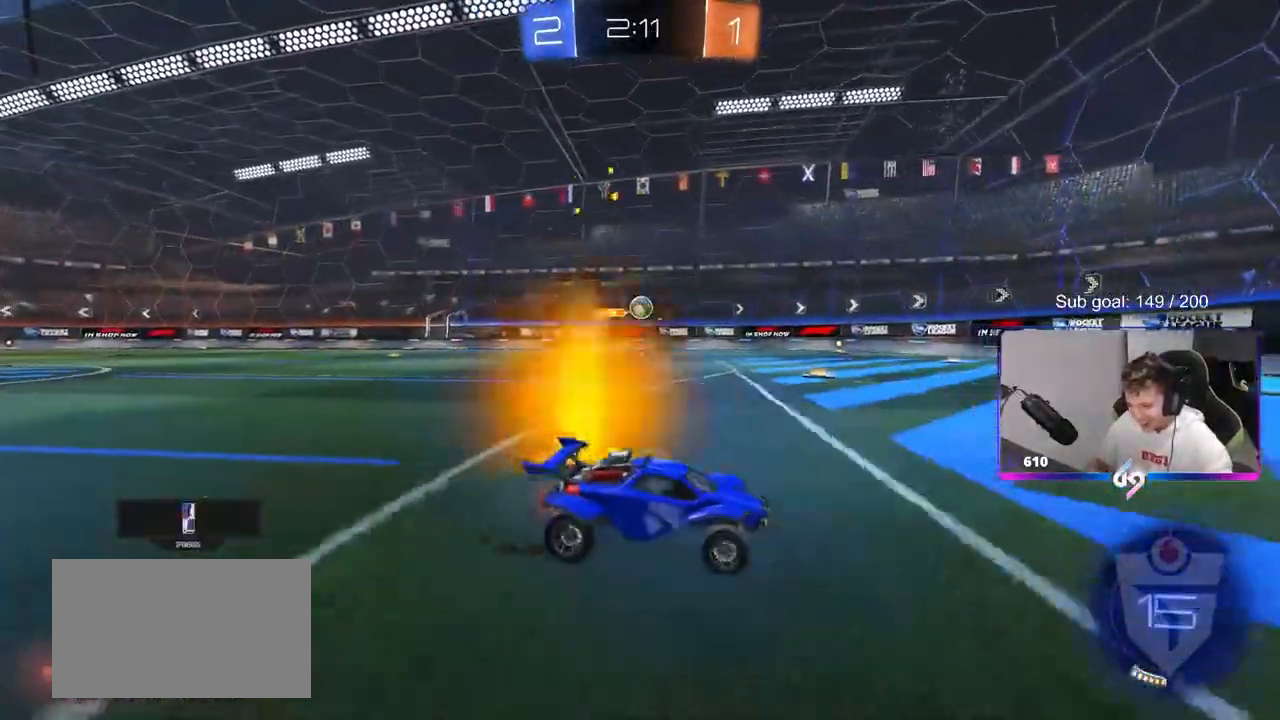
{"keys": ["w"], "mouse": [], "mouse_move": "down-left", "events": [[250, "d", "down"], [300, "d", "up"], [300, "w", "down"], [350, "a", "down"], [450, "a", "up"]]}
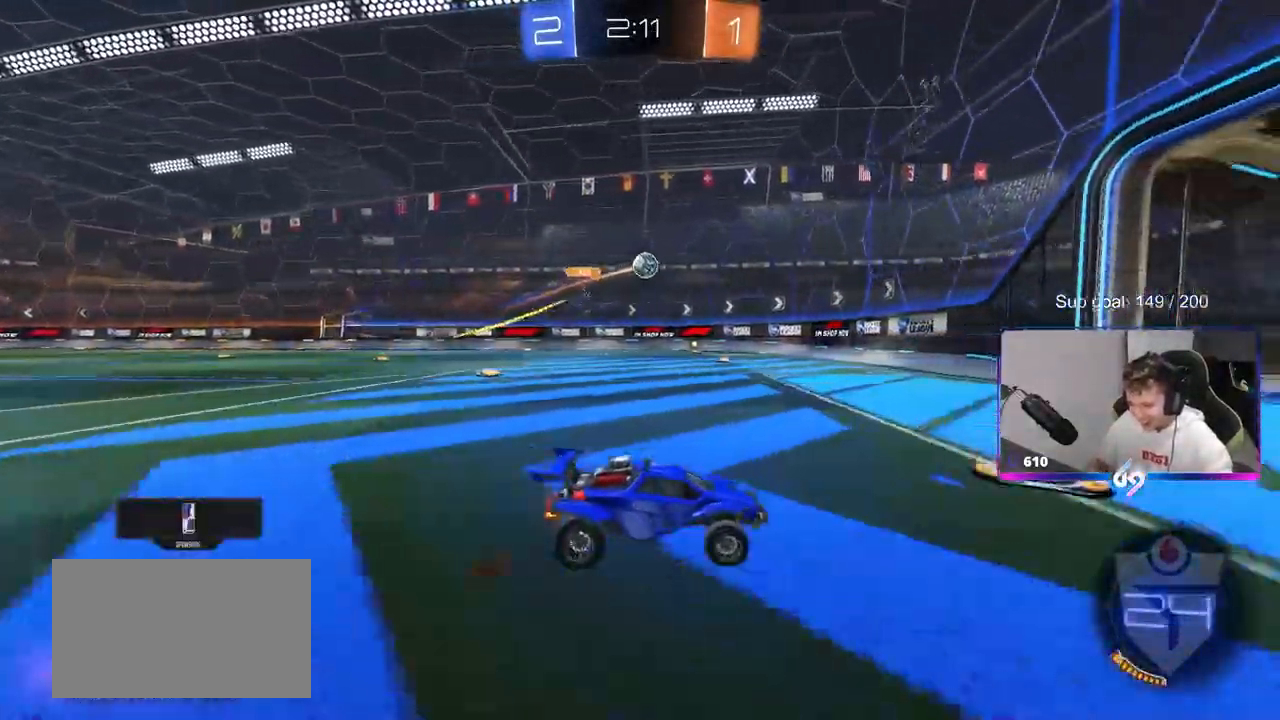
{"keys": ["w"], "mouse": ["left"], "mouse_move": "still", "events": [[133, "a", "down"], [183, "a", "up"], [233, "mouse_left", "down"]]}
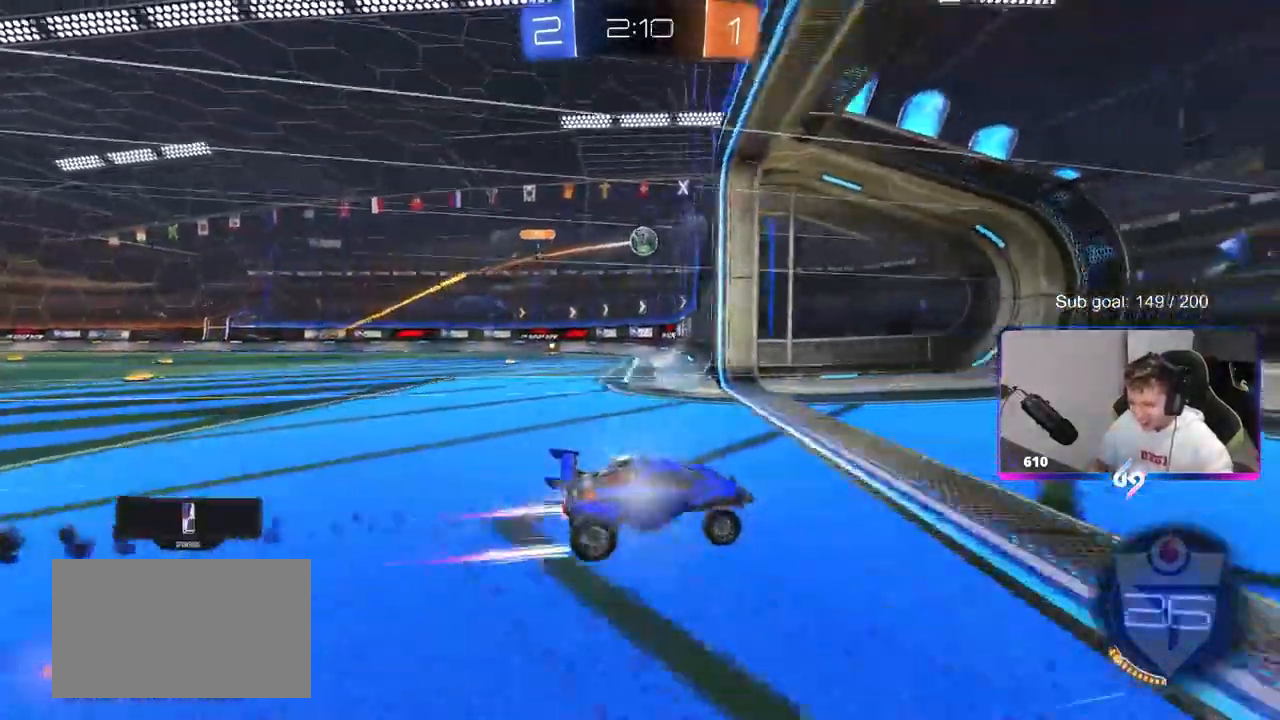
{"keys": ["d", "w"], "mouse": [], "mouse_move": "up-right", "events": [[17, "mouse_left", "up"], [433, "d", "down"]]}
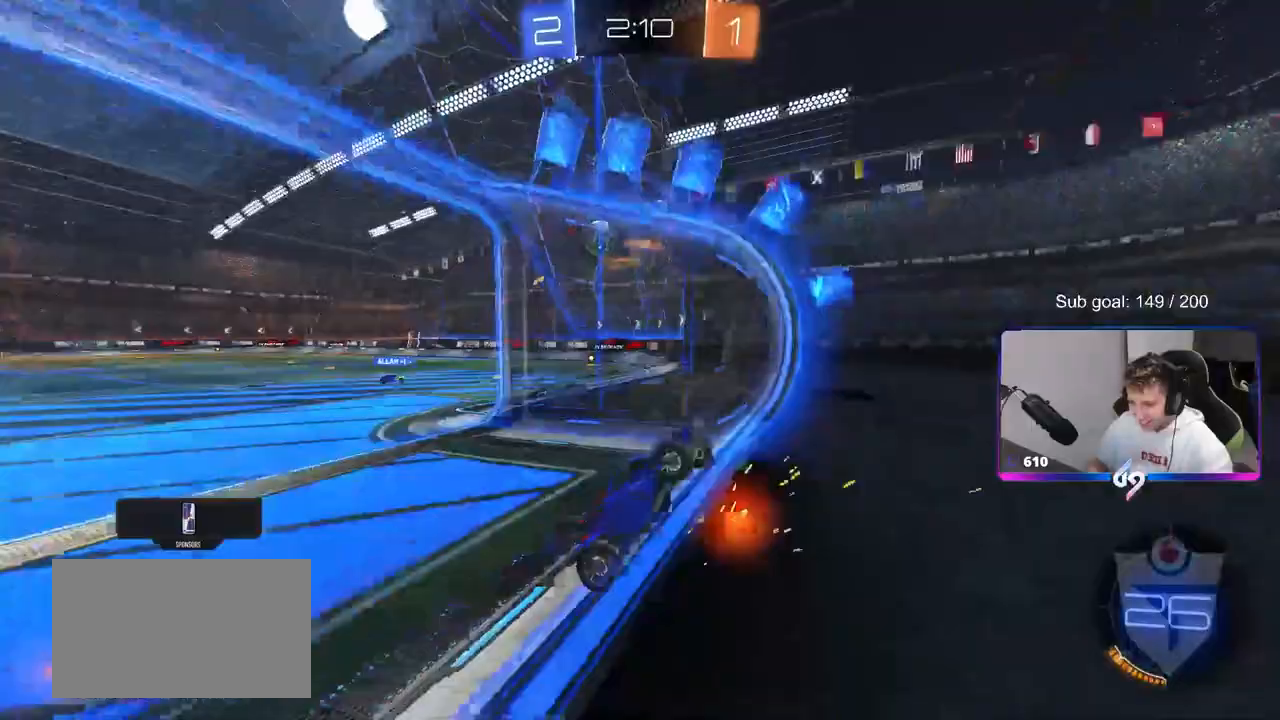
{"keys": ["a", "shift"], "mouse": ["right"], "mouse_move": "down", "events": [[67, "d", "up"], [117, "d", "down"], [350, "a", "down"], [350, "d", "up"], [350, "mouse_right", "down"], [350, "shift", "down"], [400, "shift", "up"], [400, "w", "up"], [417, "s", "down"], [500, "s", "up"], [500, "shift", "down"]]}
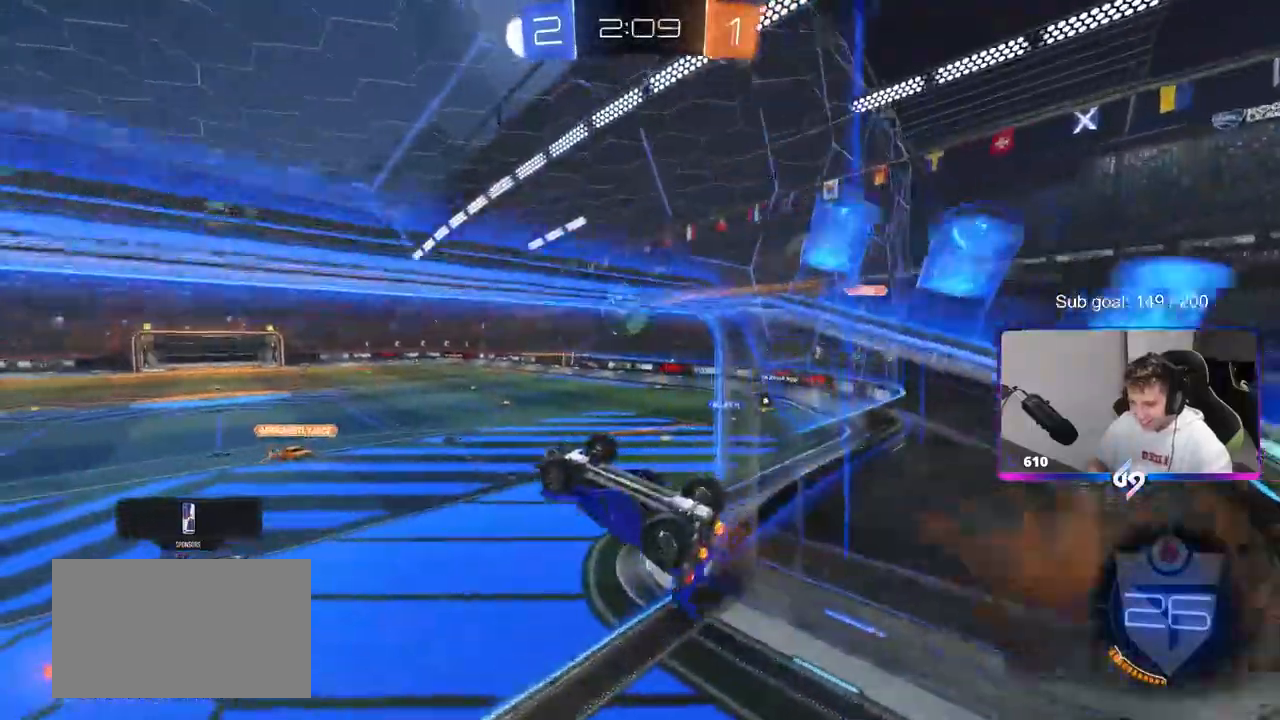
{"keys": ["d", "shift"], "mouse": ["left"], "events": [[133, "a", "up"], [133, "d", "down"], [133, "mouse_left", "down"], [133, "mouse_right", "up"], [183, "w", "down"], [233, "mouse_right", "down"], [267, "mouse_left", "up"], [267, "s", "down"], [317, "w", "up"], [417, "s", "up"], [467, "mouse_left", "down"], [467, "mouse_right", "up"]]}
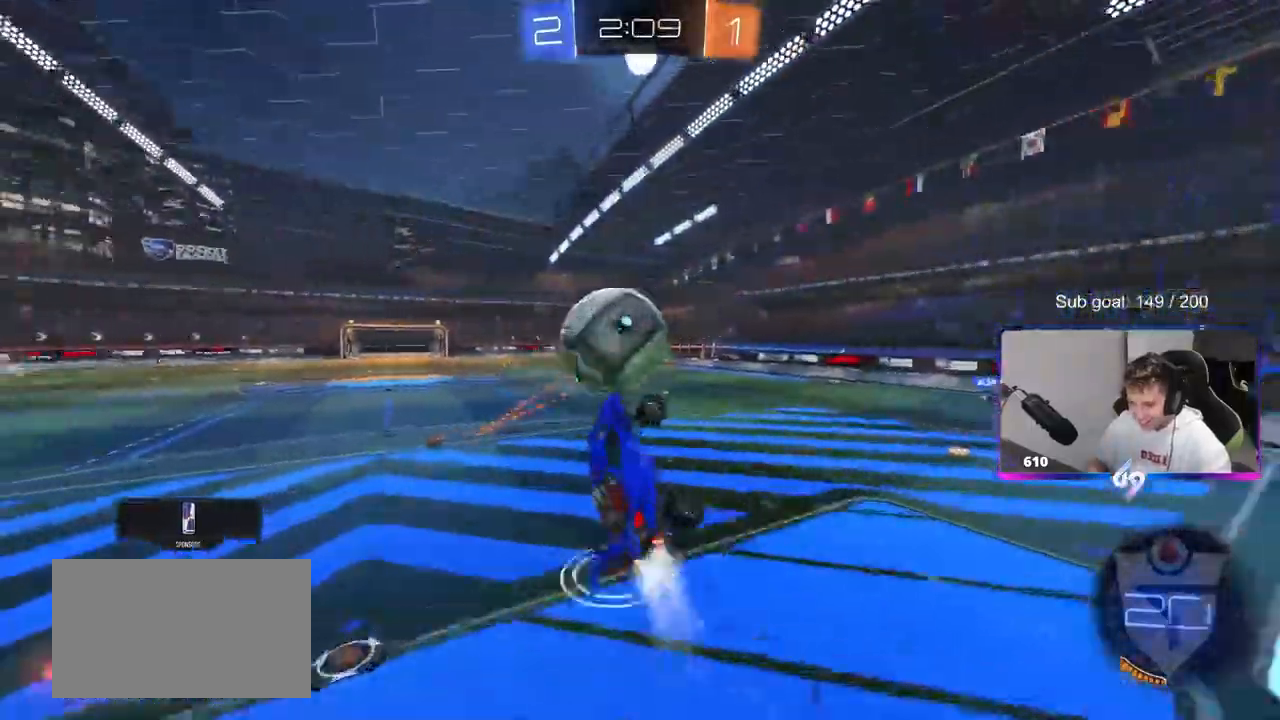
{"keys": ["d", "shift", "space"], "mouse": [], "mouse_move": "still", "events": [[67, "w", "down"], [233, "mouse_left", "up"], [333, "d", "up"], [333, "w", "up"], [433, "d", "down"], [483, "space", "down"]]}
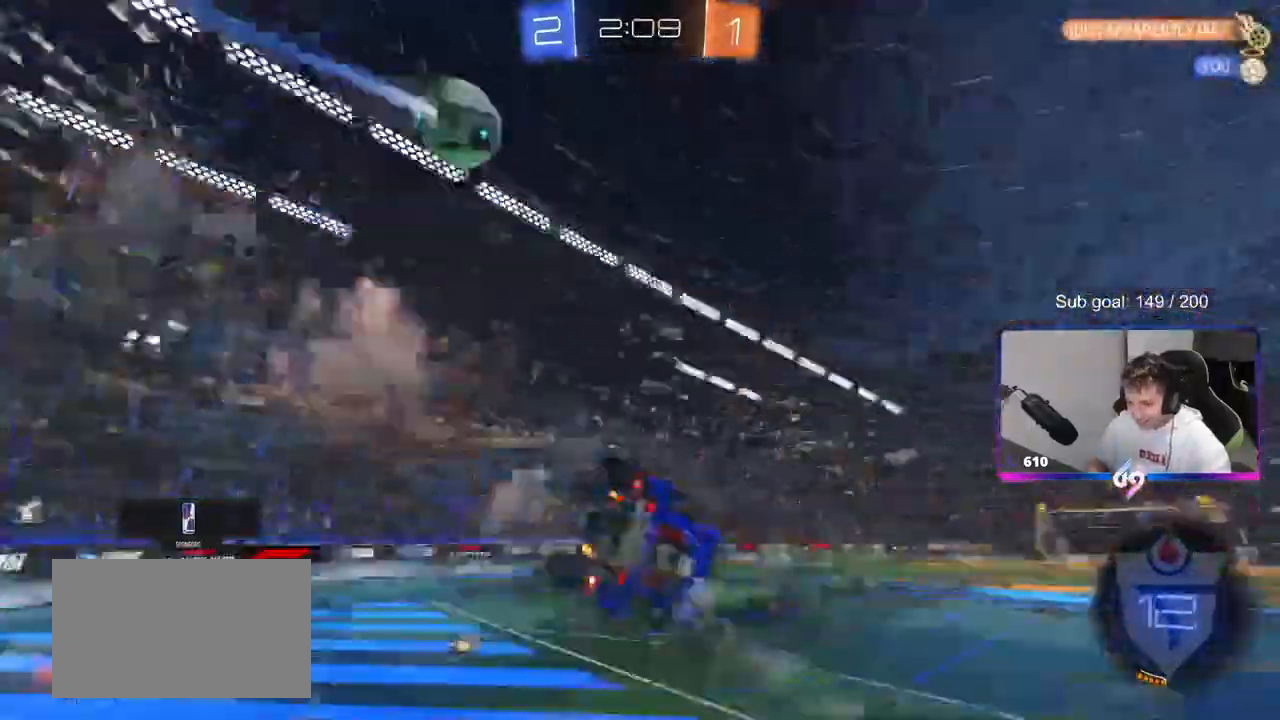
{"keys": ["d", "shift"], "mouse": [], "mouse_move": "still", "events": [[33, "w", "down"], [67, "mouse_left", "down"], [117, "space", "up"], [117, "w", "up"], [317, "s", "down"], [400, "s", "up"], [483, "mouse_left", "up"]]}
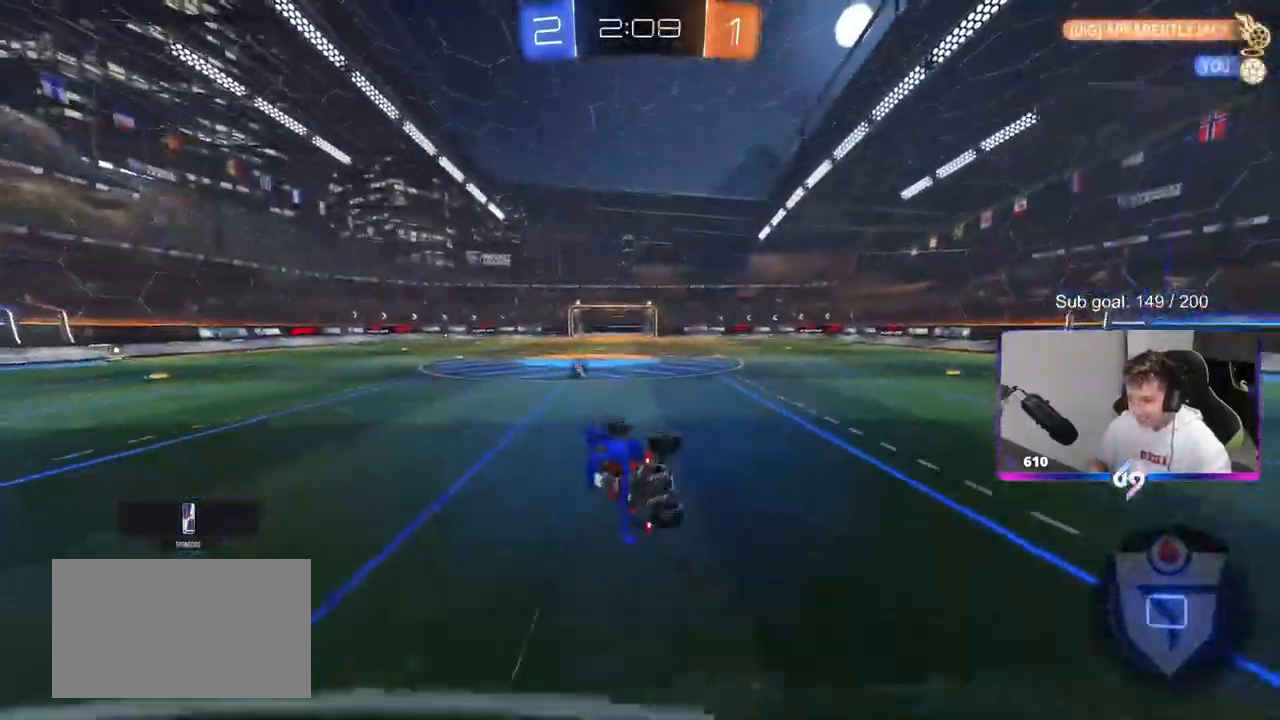
{"keys": ["a", "w"], "mouse": [], "mouse_move": "still", "events": [[83, "shift", "up"], [183, "d", "up"], [283, "space", "down"], [283, "w", "down"], [367, "a", "down"], [467, "space", "up"]]}
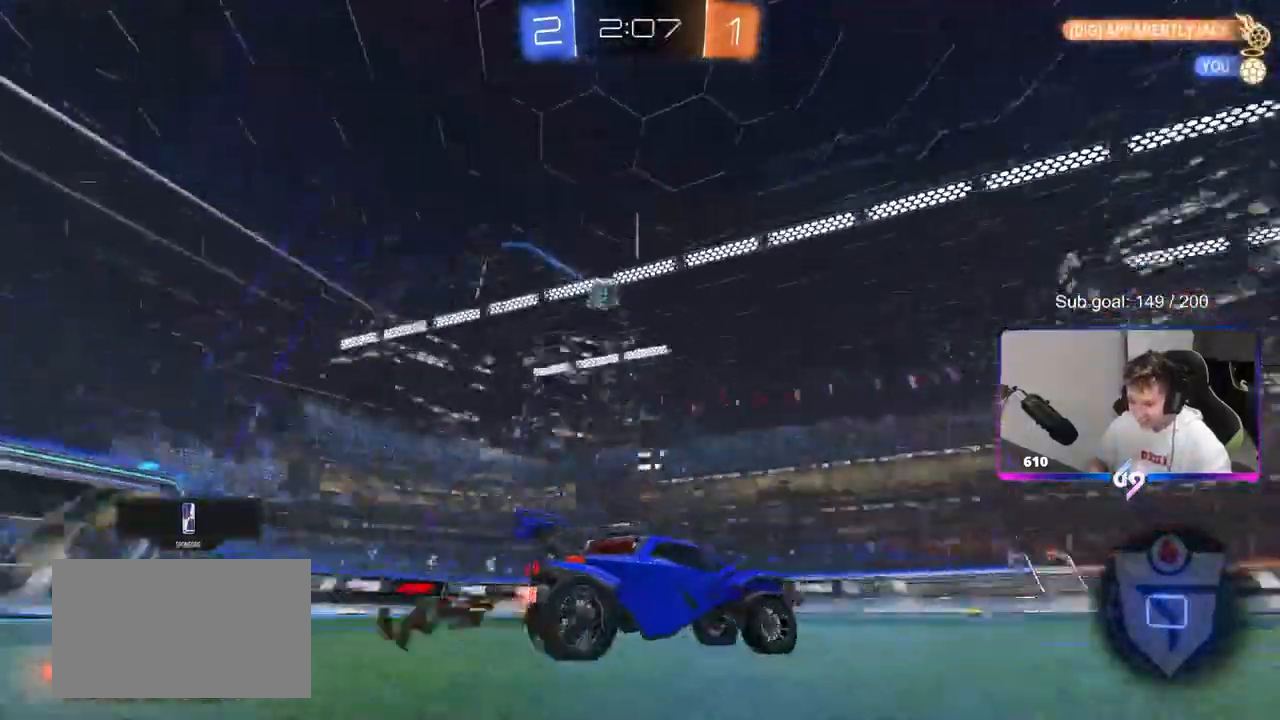
{"keys": ["d", "w"], "mouse": ["left"], "mouse_move": "down", "events": [[17, "mouse_left", "down"], [50, "a", "up"], [200, "a", "down"], [250, "mouse_left", "up"], [433, "a", "up"], [433, "mouse_left", "down"], [483, "d", "down"]]}
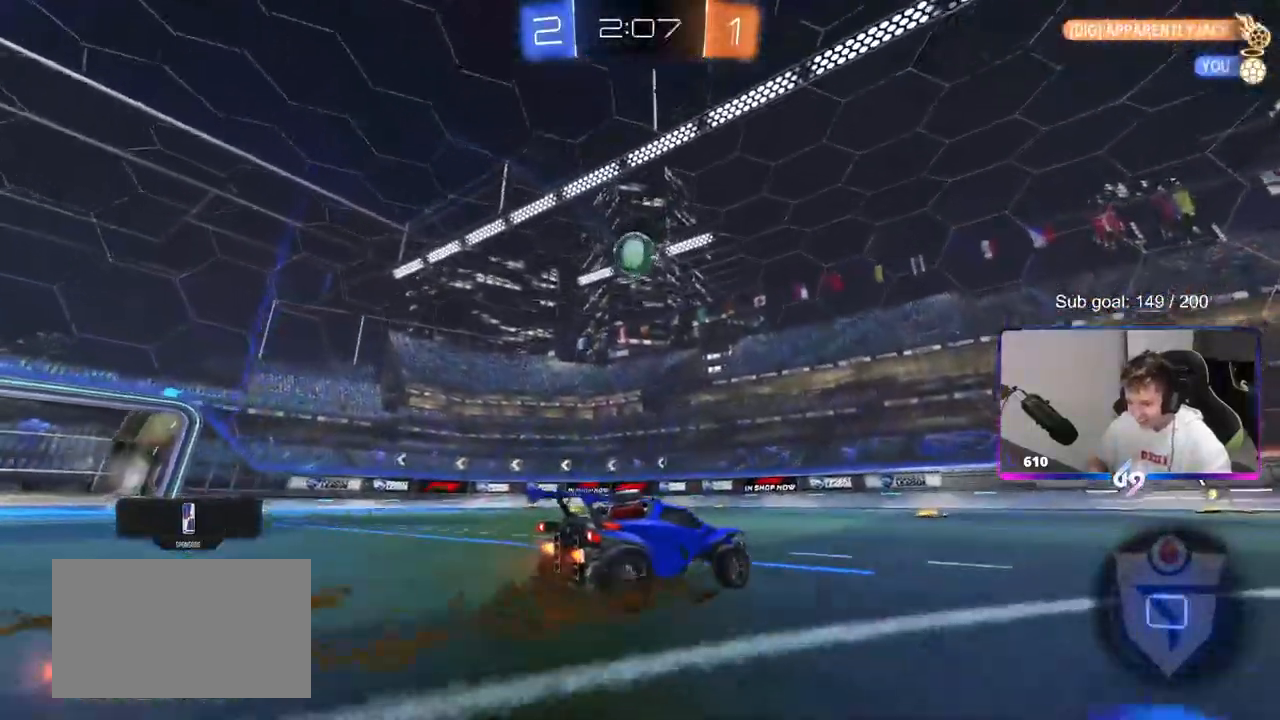
{"keys": ["w"], "mouse": ["left"], "mouse_move": "still", "events": [[117, "space", "down"], [167, "d", "up"], [250, "a", "down"], [300, "a", "up"], [300, "space", "up"]]}
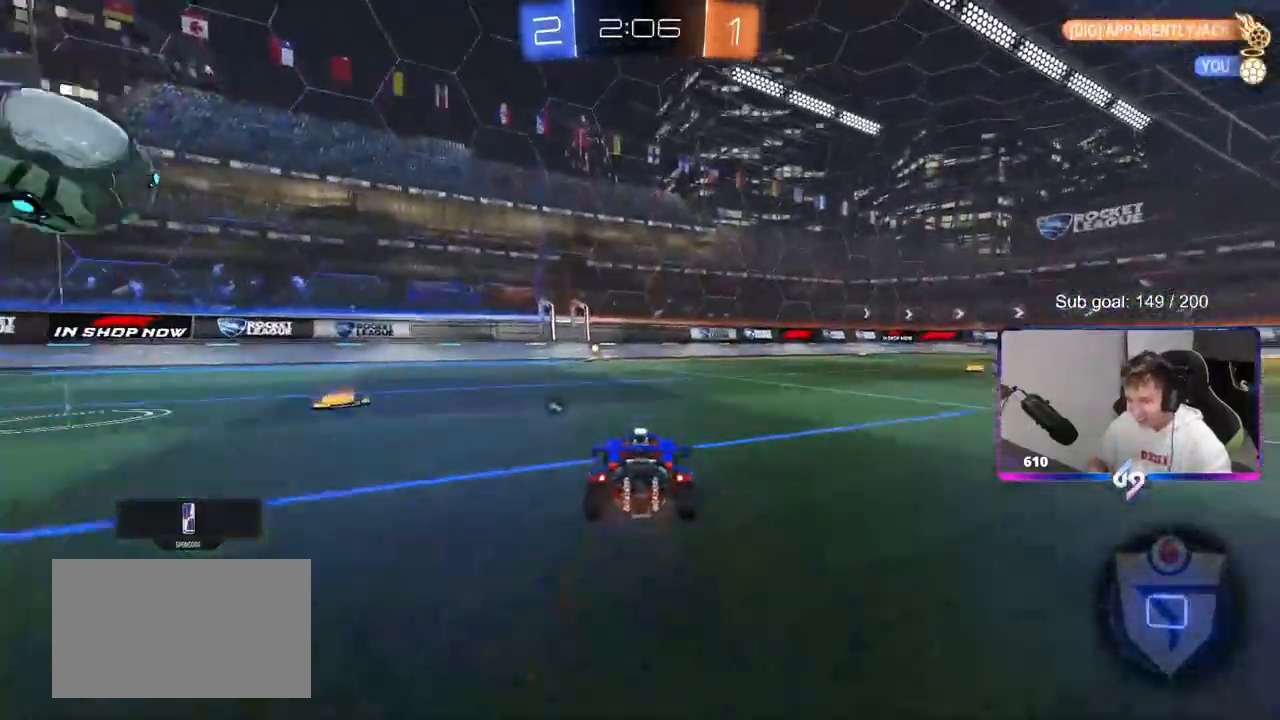
{"keys": ["w"], "mouse": [], "mouse_move": "right", "events": [[33, "a", "down"], [83, "mouse_right", "down"], [133, "a", "up"], [183, "mouse_right", "up"], [267, "mouse_right", "down"], [267, "space", "down"], [417, "mouse_left", "up"], [417, "mouse_right", "up"], [450, "space", "up"]]}
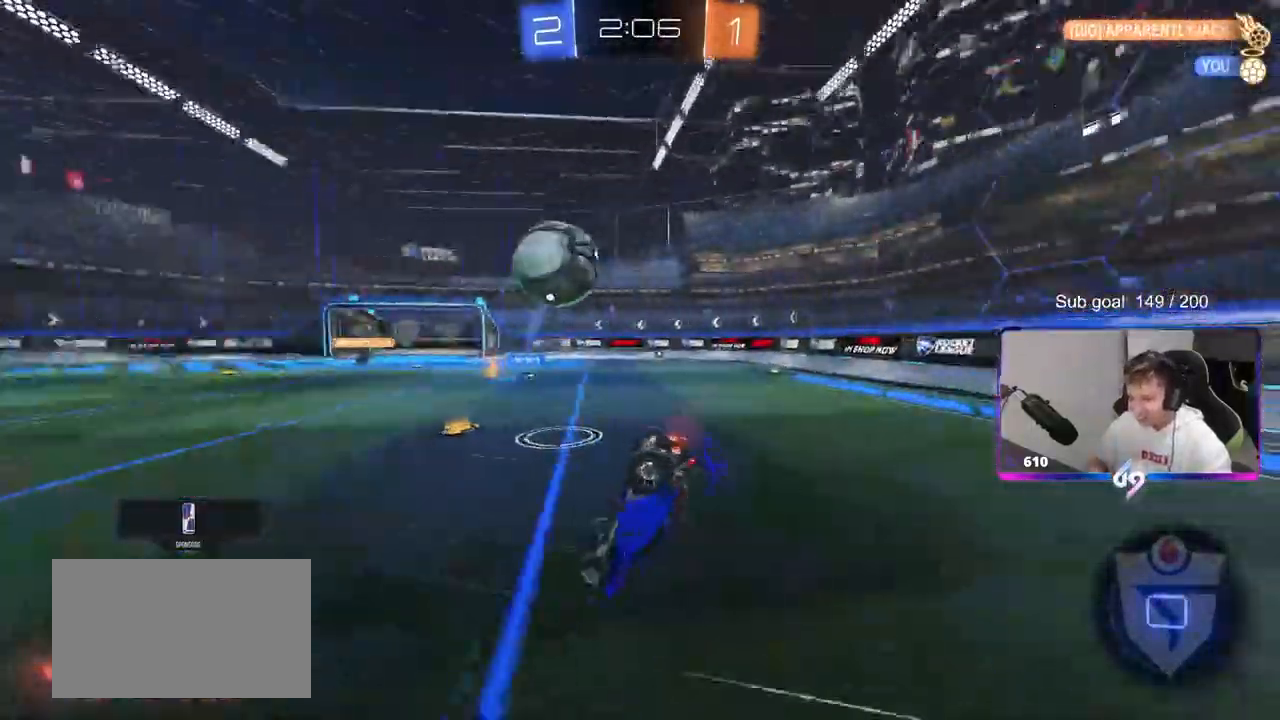
{"keys": [], "mouse": [], "mouse_move": "still", "events": [[150, "w", "up"]]}